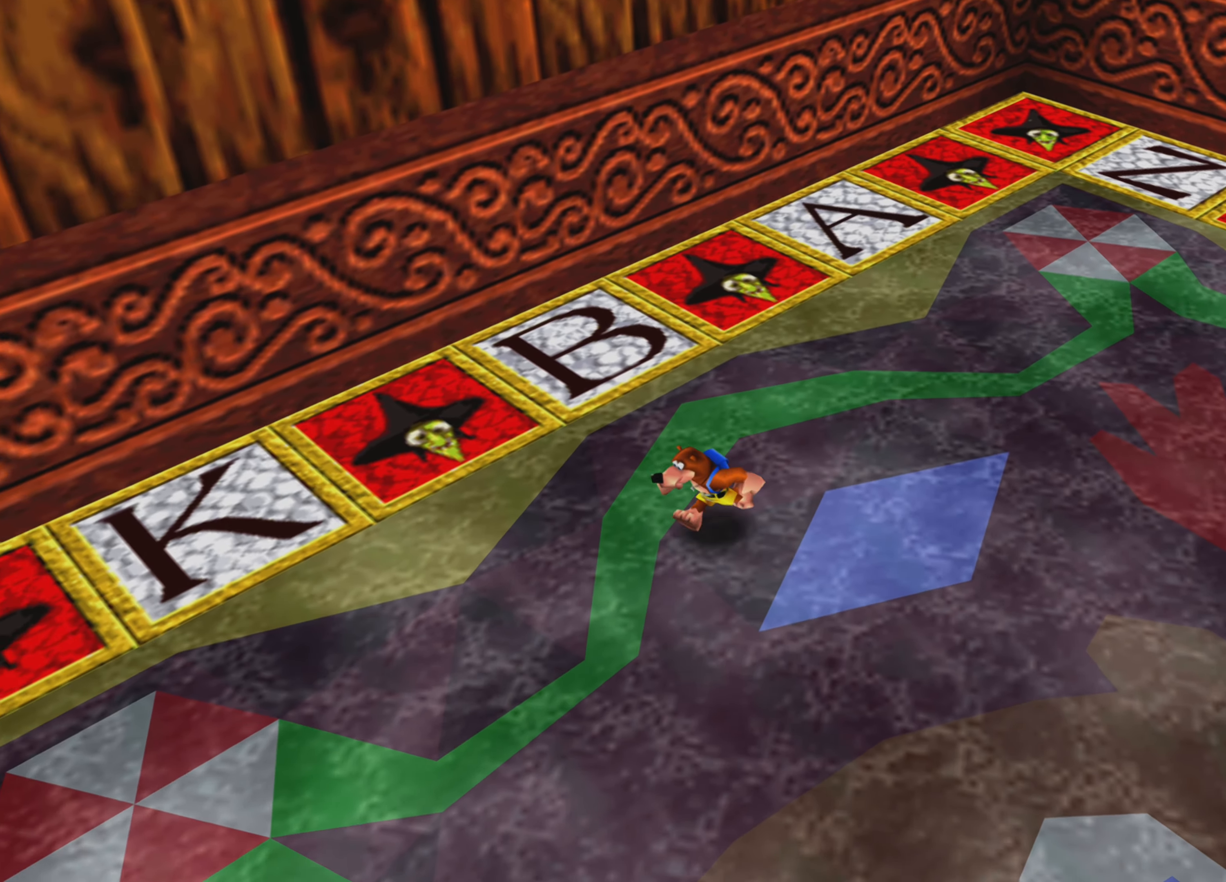
Gameplay with a controller (PlayStation layout); each line is a JSON object with the inputs held at the frame after it. "events" lists button and stick changes between this image and that frame as [ms after this image, input, new state], when the widget could be followed in between. Not read: L3 R3.
{"buttons": [], "left_stick": "center", "right_stick": "center", "events": [[167, "left_stick", "center"]]}
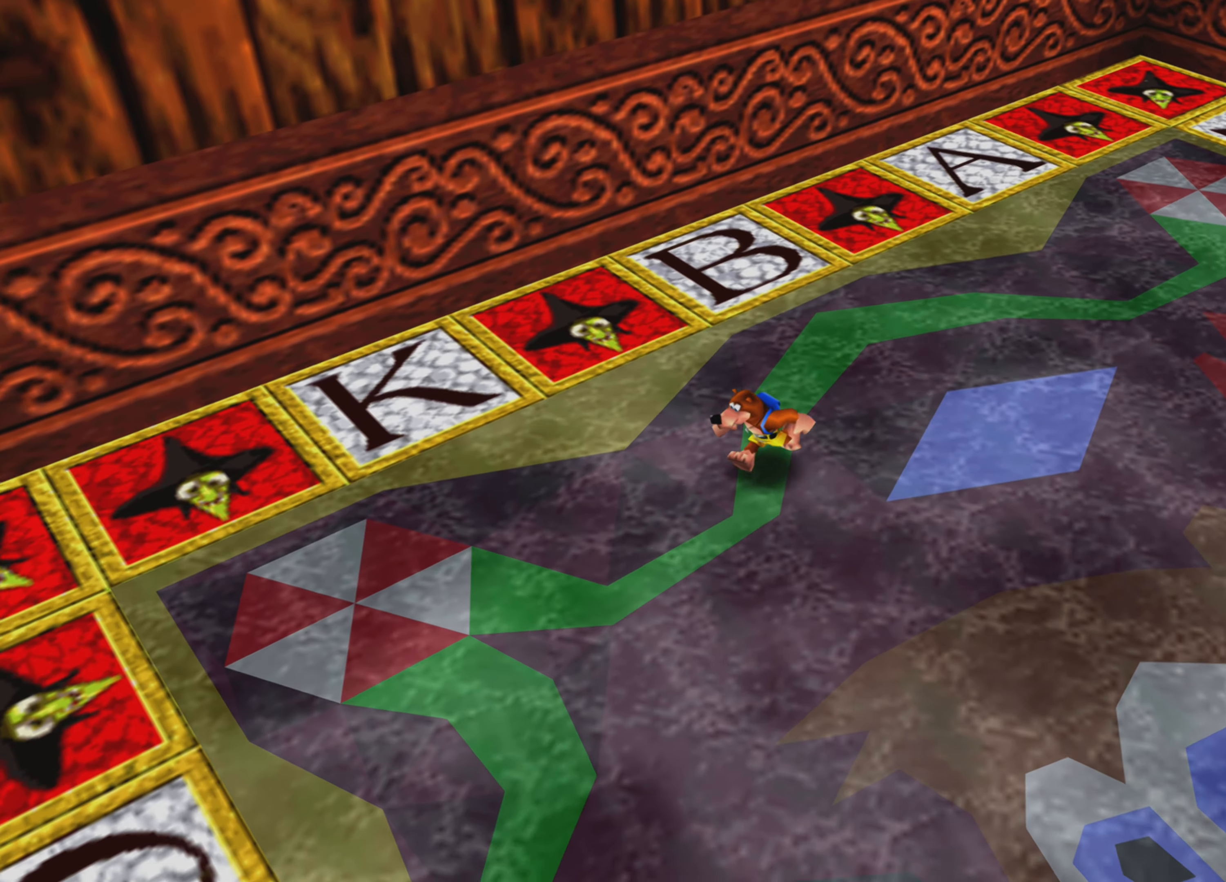
{"buttons": [], "left_stick": "up-right", "right_stick": "right", "events": [[217, "left_stick", "up-right"], [483, "right_stick", "right"]]}
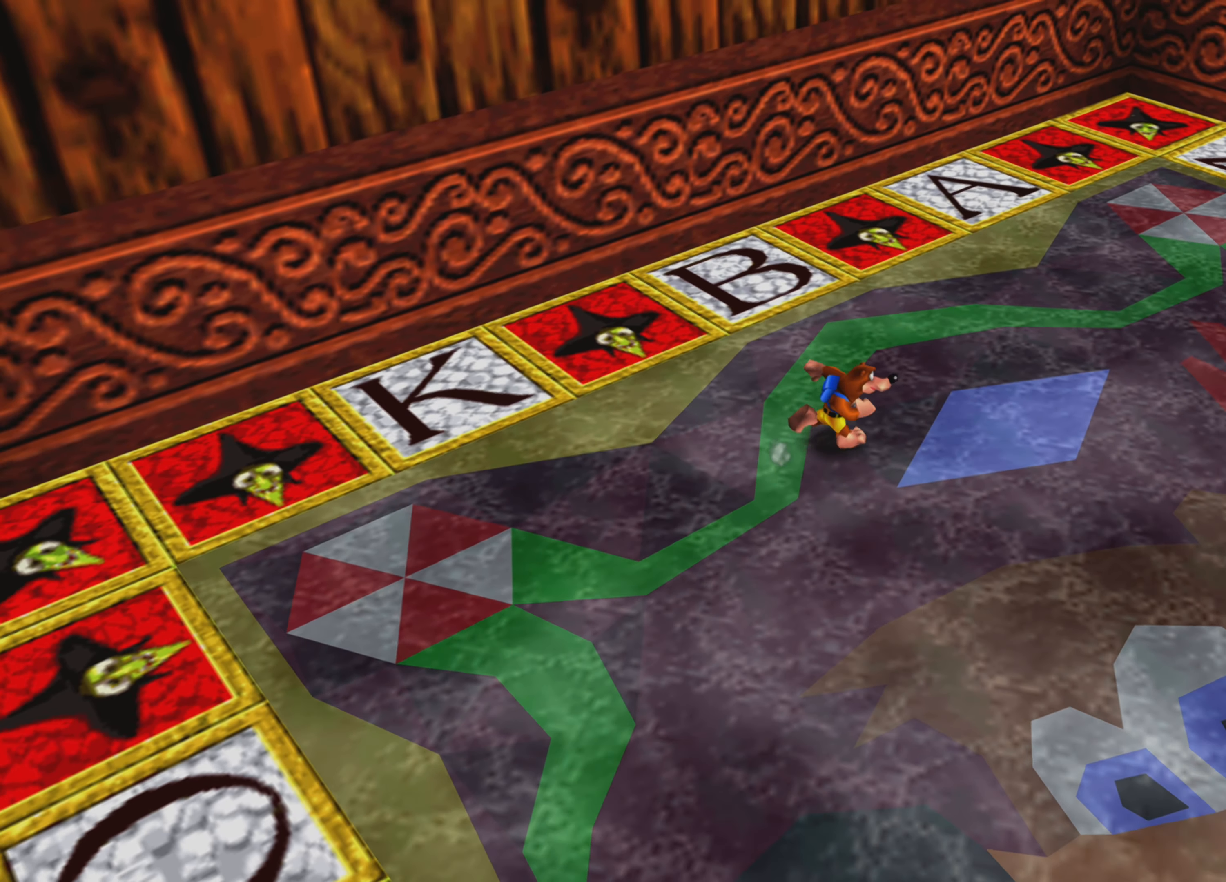
{"buttons": [], "left_stick": "up-right", "right_stick": "center", "events": [[50, "right_stick", "up-right"], [217, "right_stick", "center"]]}
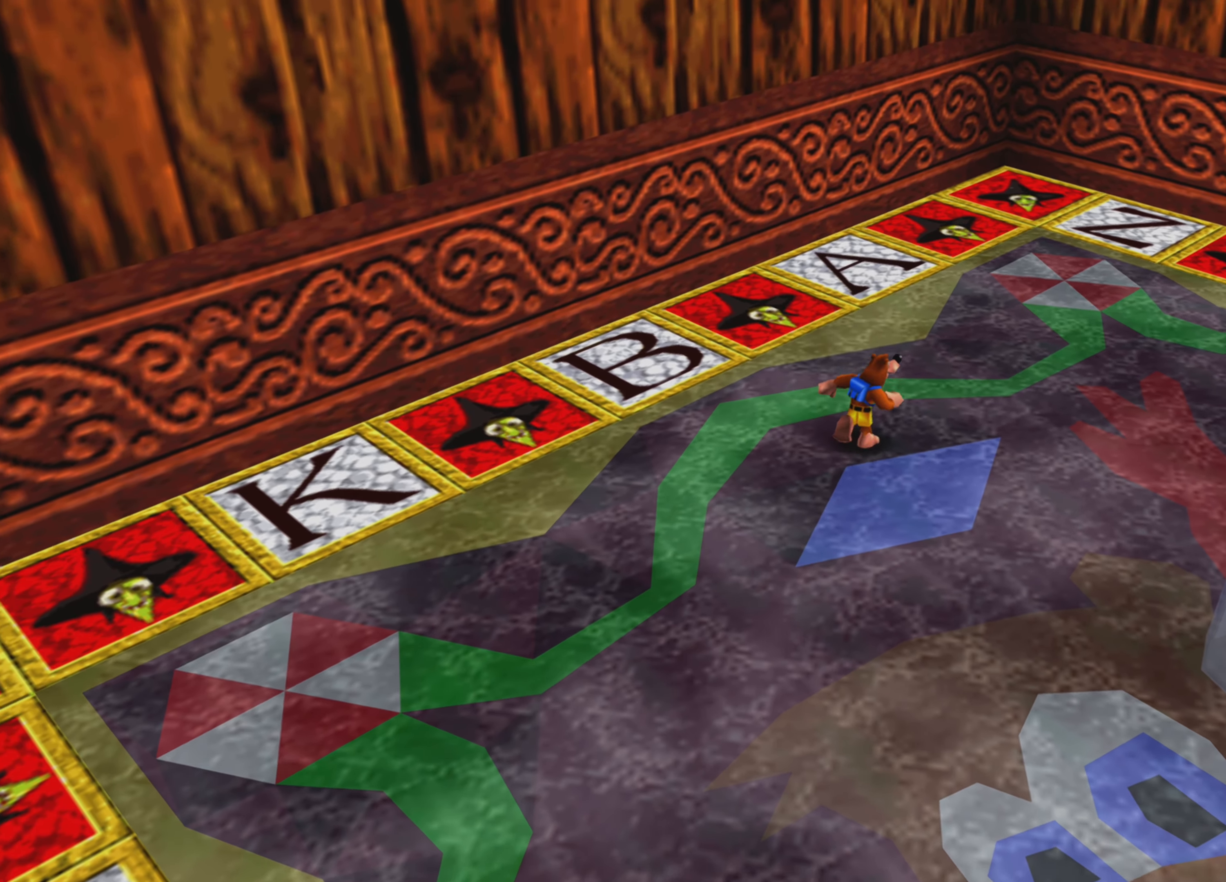
{"buttons": [], "left_stick": "center", "right_stick": "center", "events": [[117, "left_stick", "center"]]}
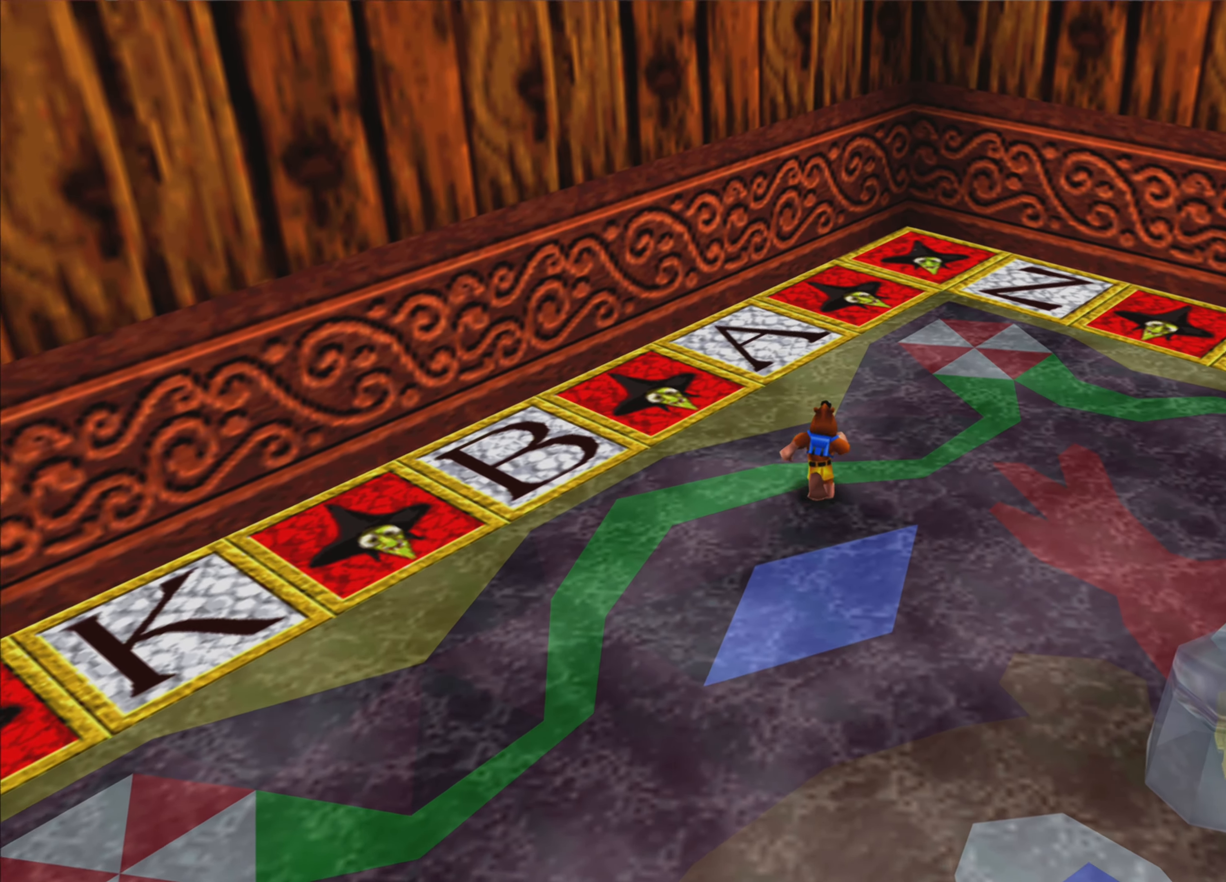
{"buttons": [], "left_stick": "center", "right_stick": "center", "events": []}
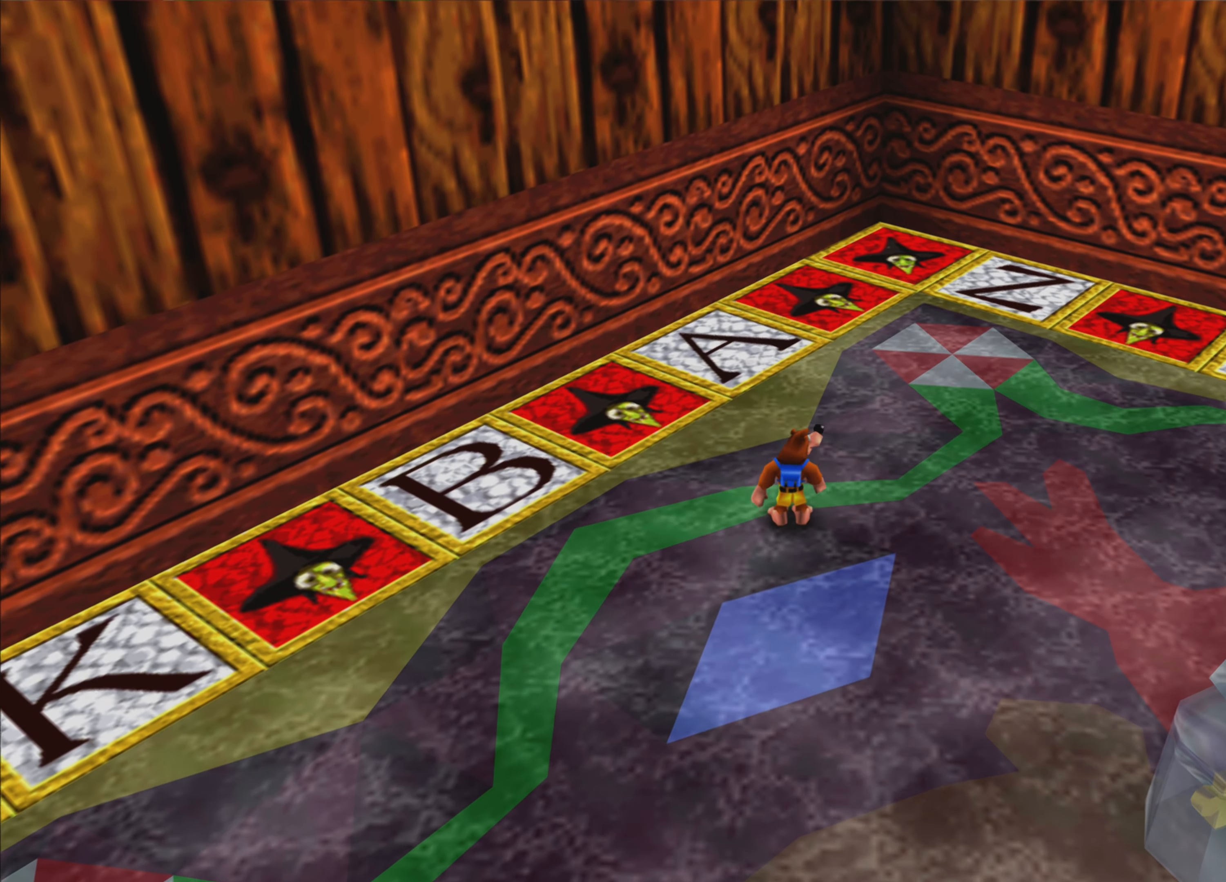
{"buttons": [], "left_stick": "center", "right_stick": "right", "events": [[183, "right_stick", "right"]]}
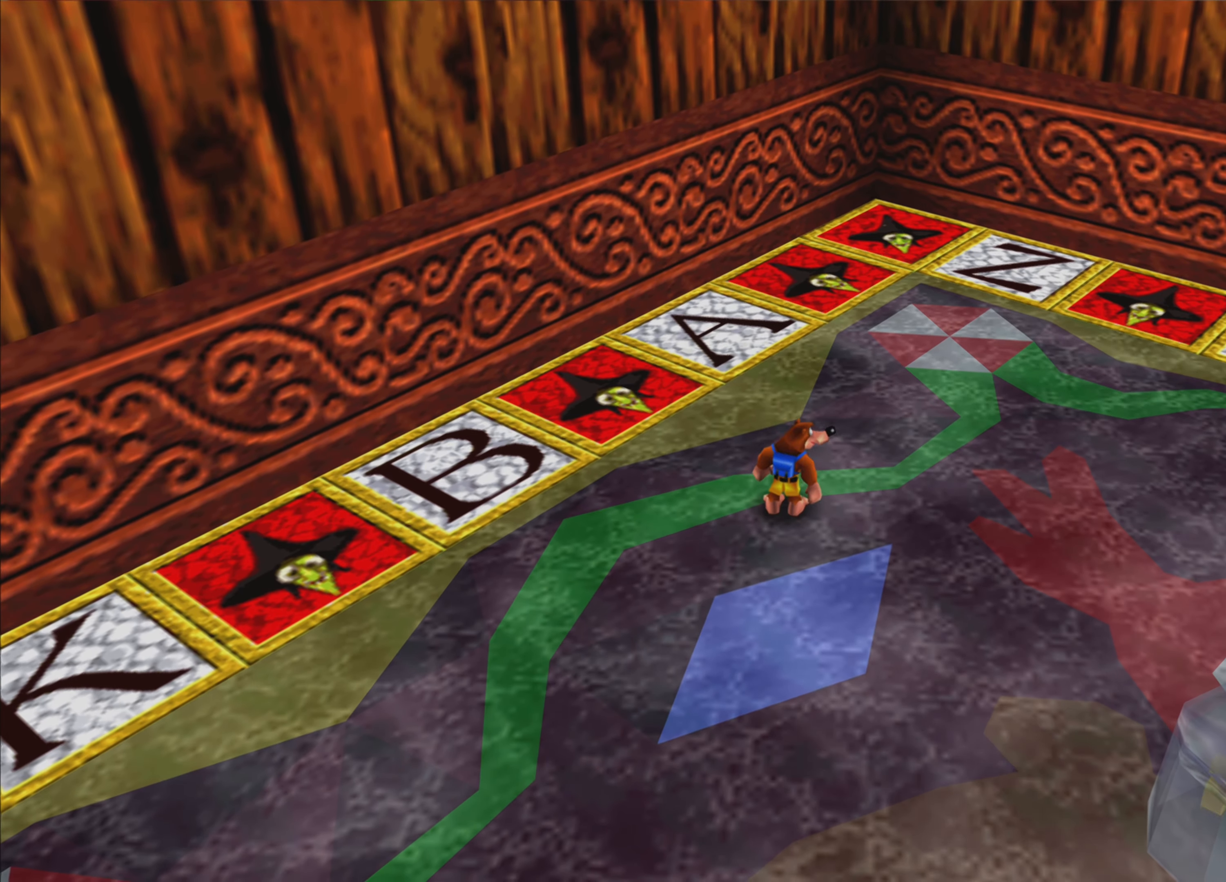
{"buttons": [], "left_stick": "up-right", "right_stick": "center", "events": [[50, "right_stick", "center"], [134, "left_stick", "right"], [284, "left_stick", "up-right"]]}
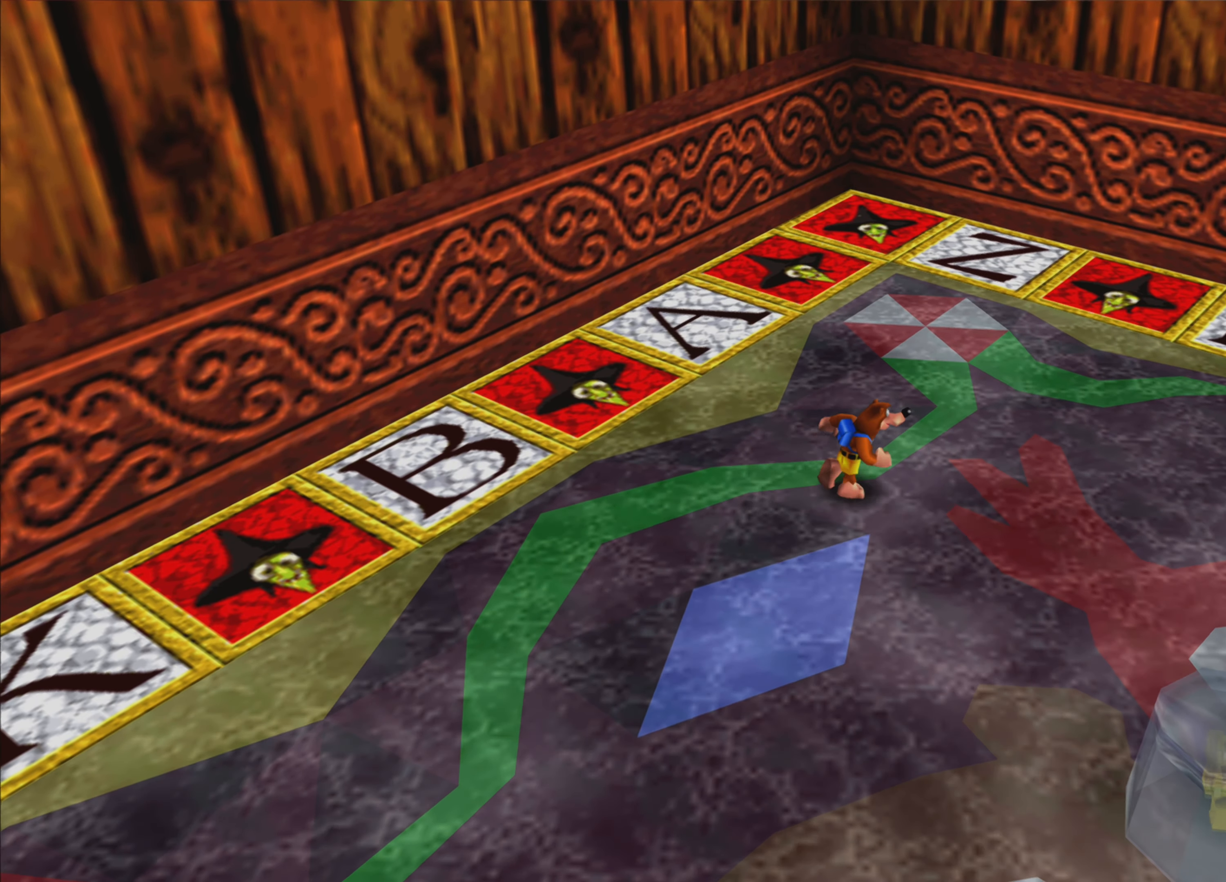
{"buttons": [], "left_stick": "up-right", "right_stick": "center", "events": []}
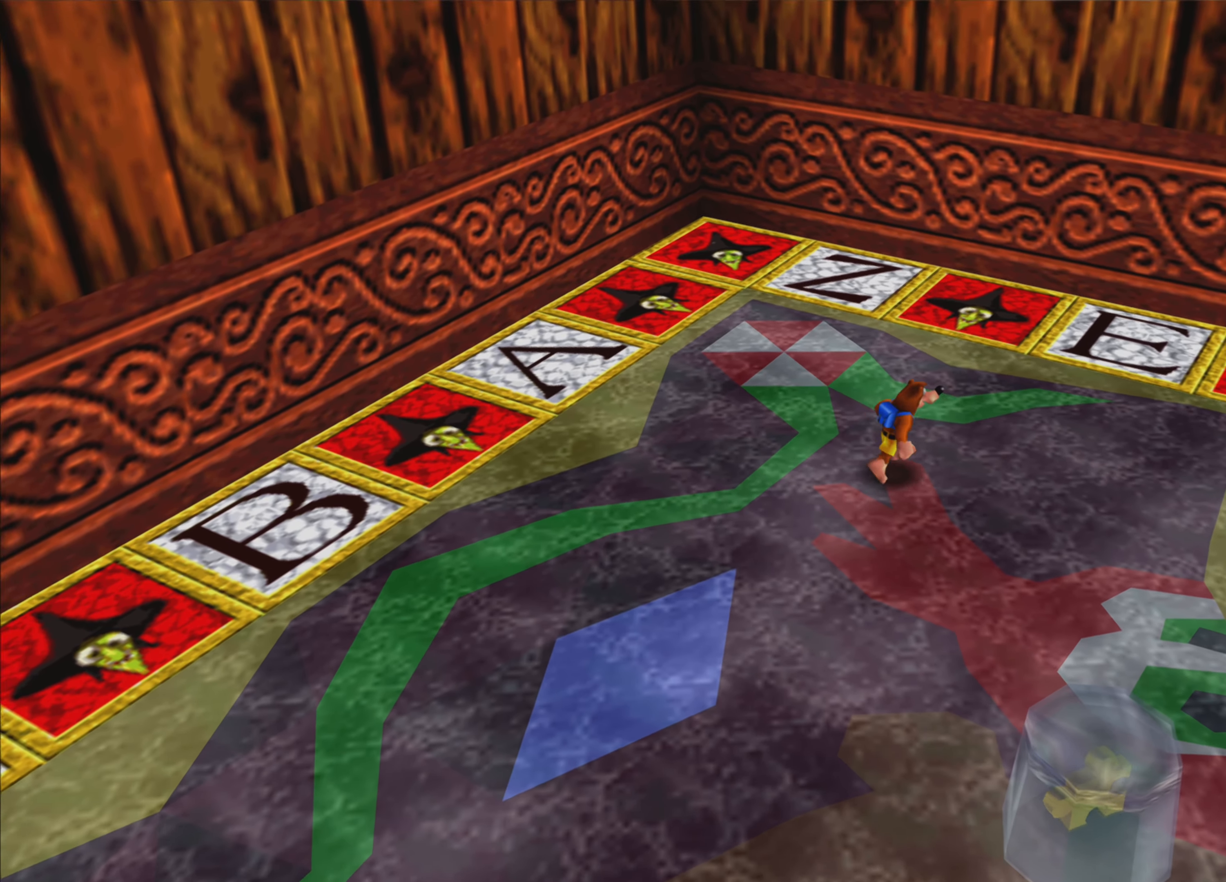
{"buttons": [], "left_stick": "right", "right_stick": "center", "events": [[250, "left_stick", "right"]]}
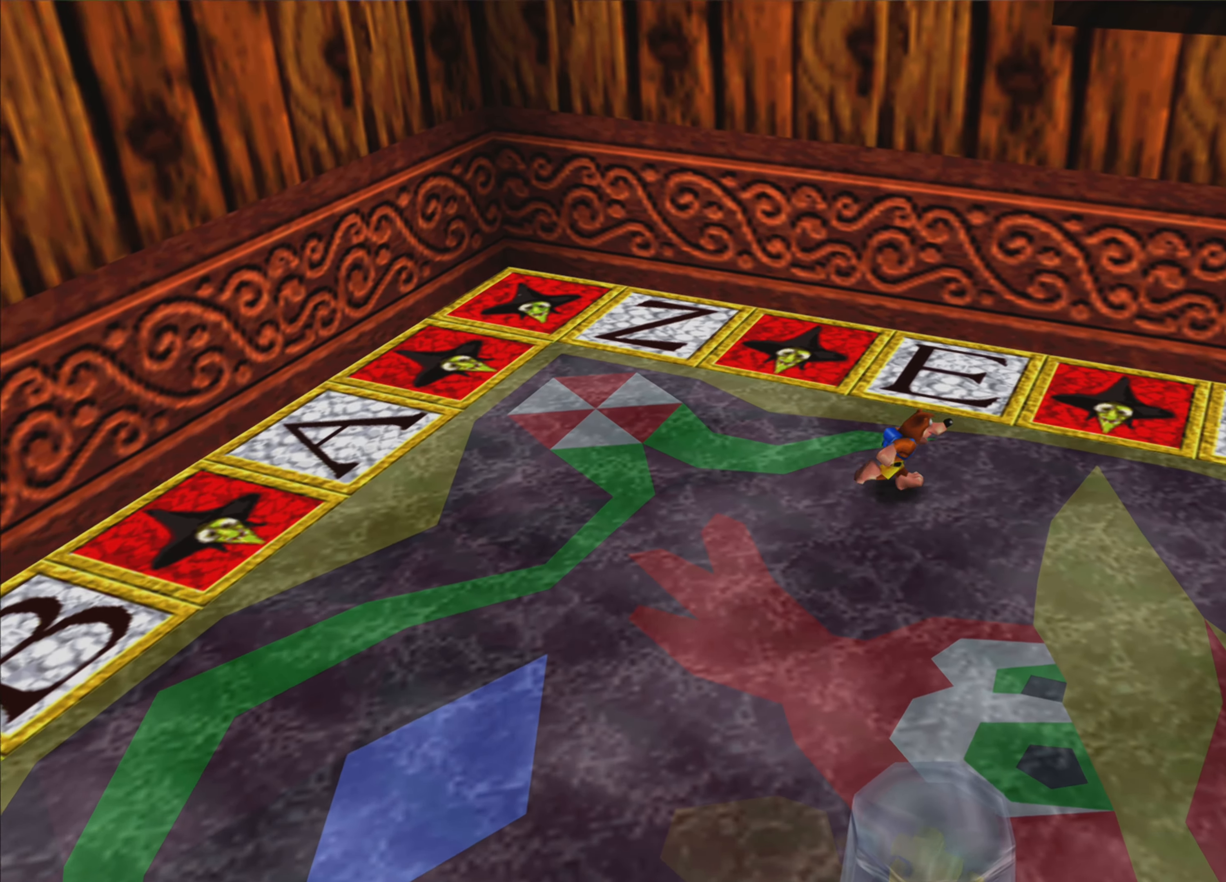
{"buttons": [], "left_stick": "right", "right_stick": "center", "events": []}
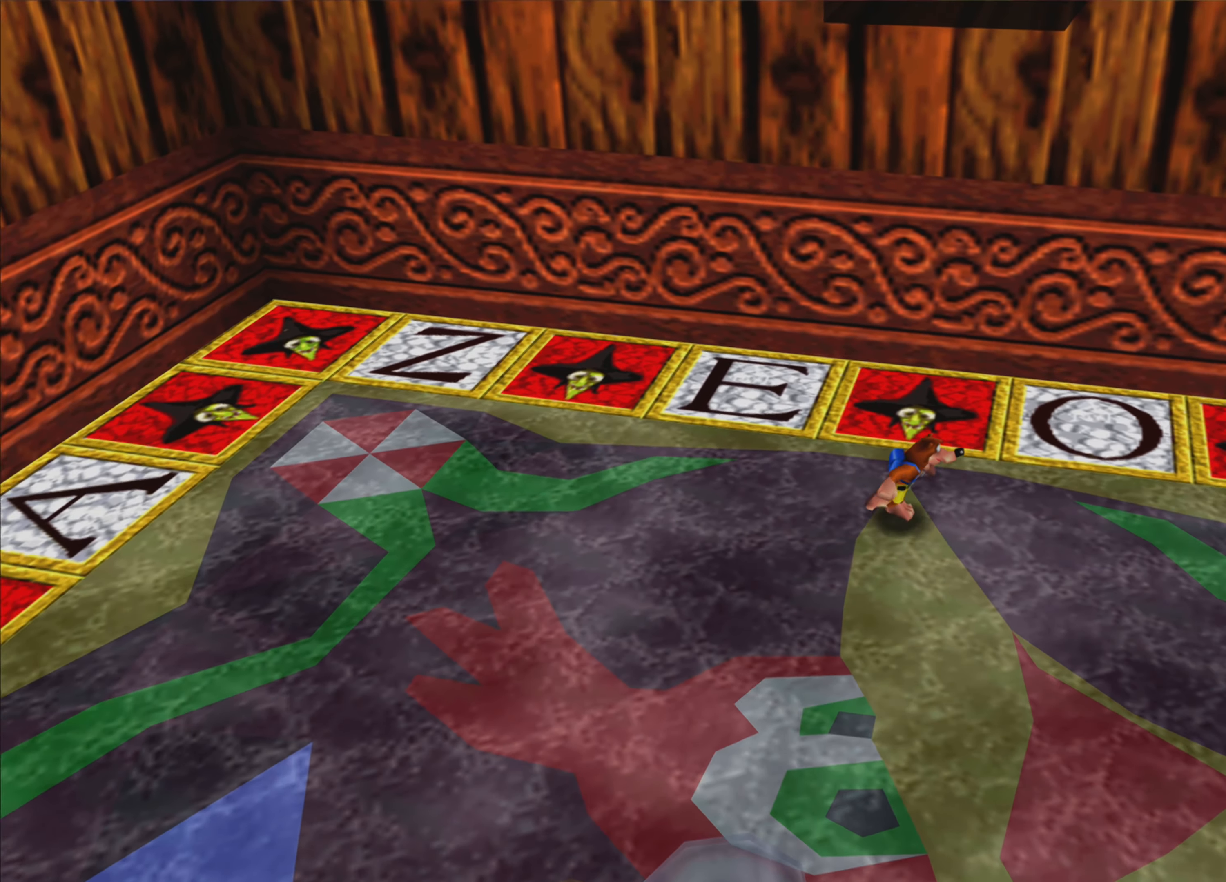
{"buttons": [], "left_stick": "right", "right_stick": "center", "events": []}
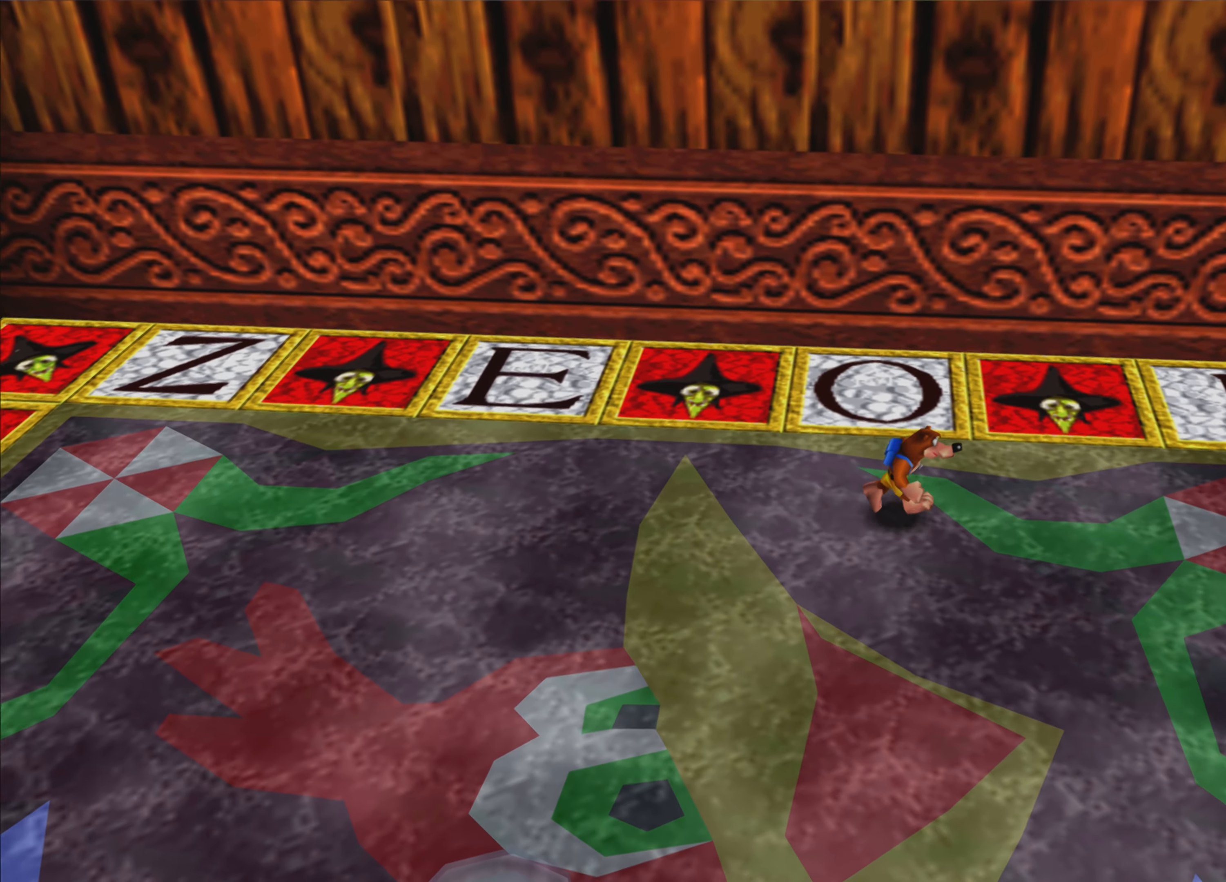
{"buttons": [], "left_stick": "down-right", "right_stick": "center", "events": [[400, "left_stick", "down-right"]]}
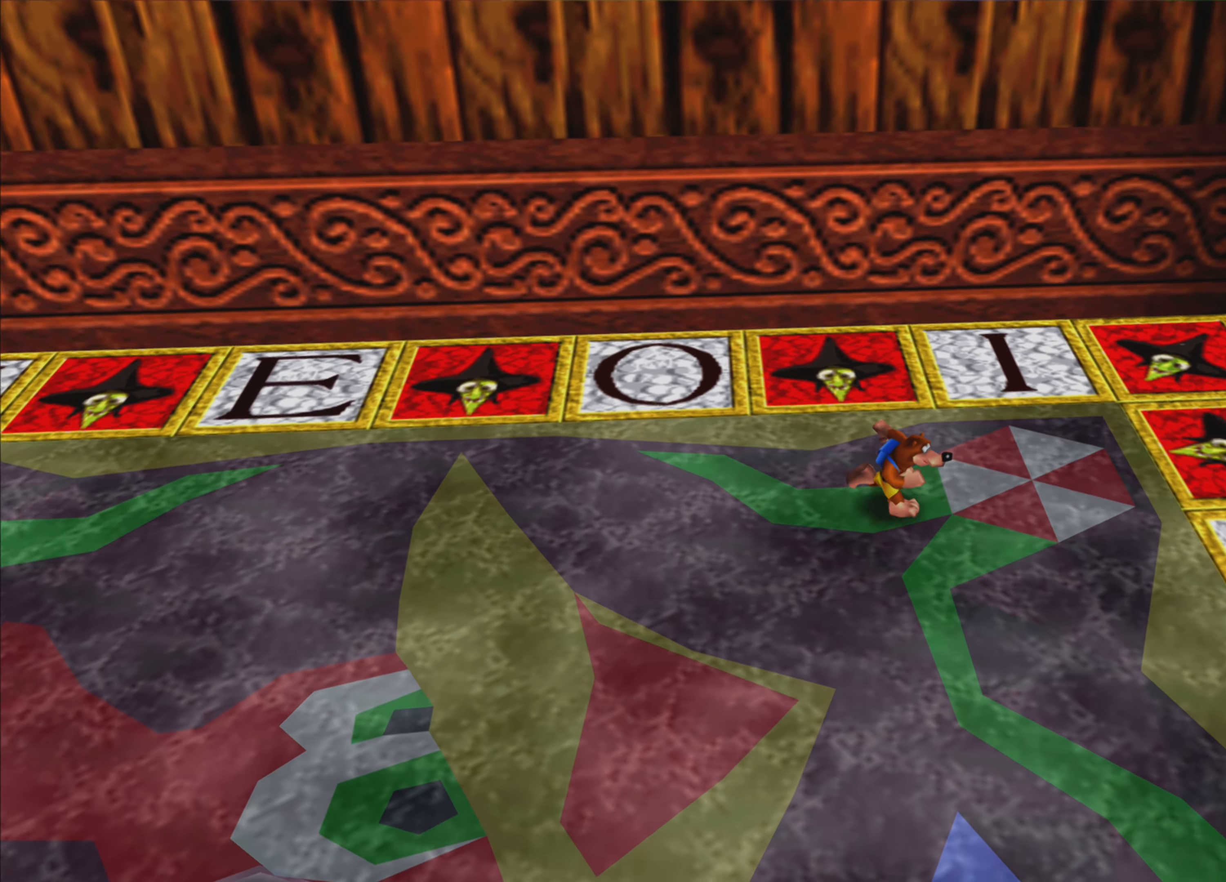
{"buttons": [], "left_stick": "down-right", "right_stick": "center", "events": []}
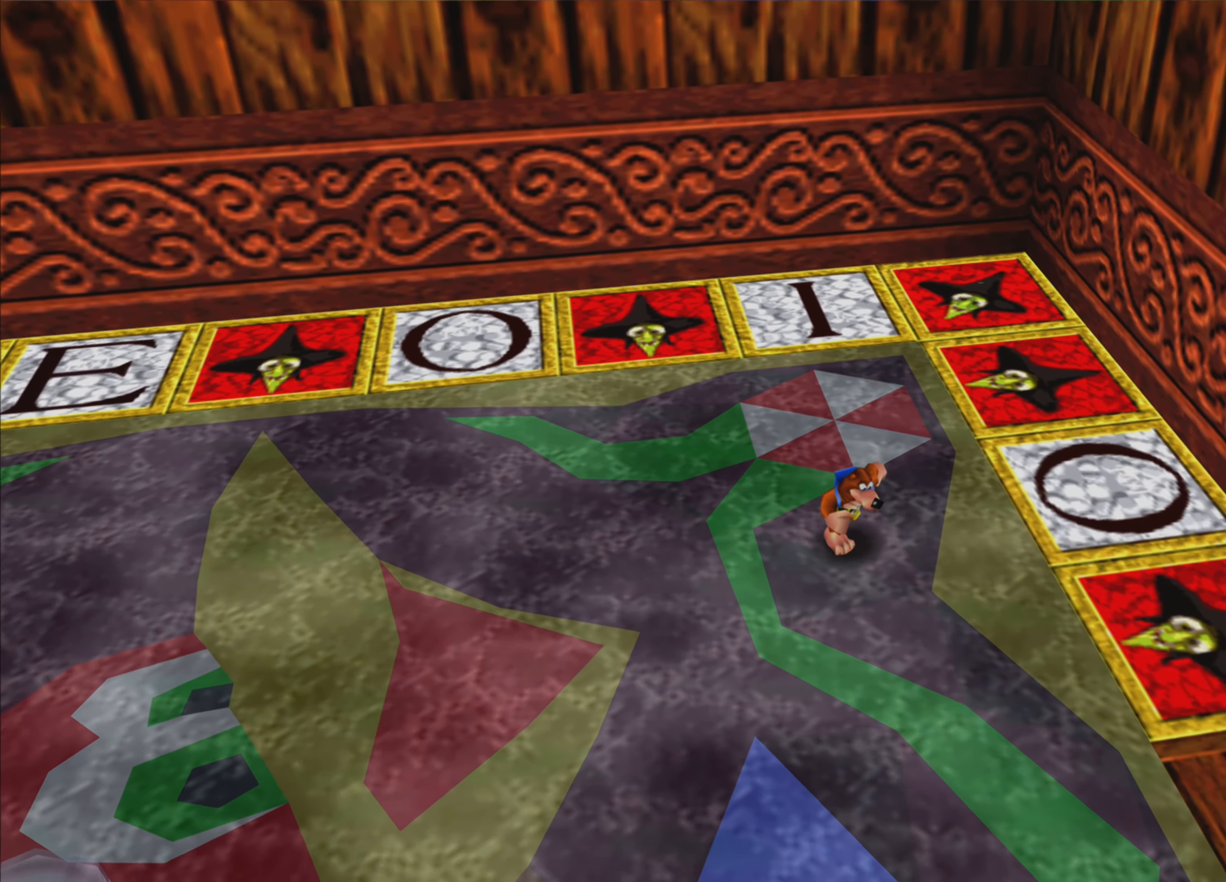
{"buttons": [], "left_stick": "down-right", "right_stick": "center", "events": []}
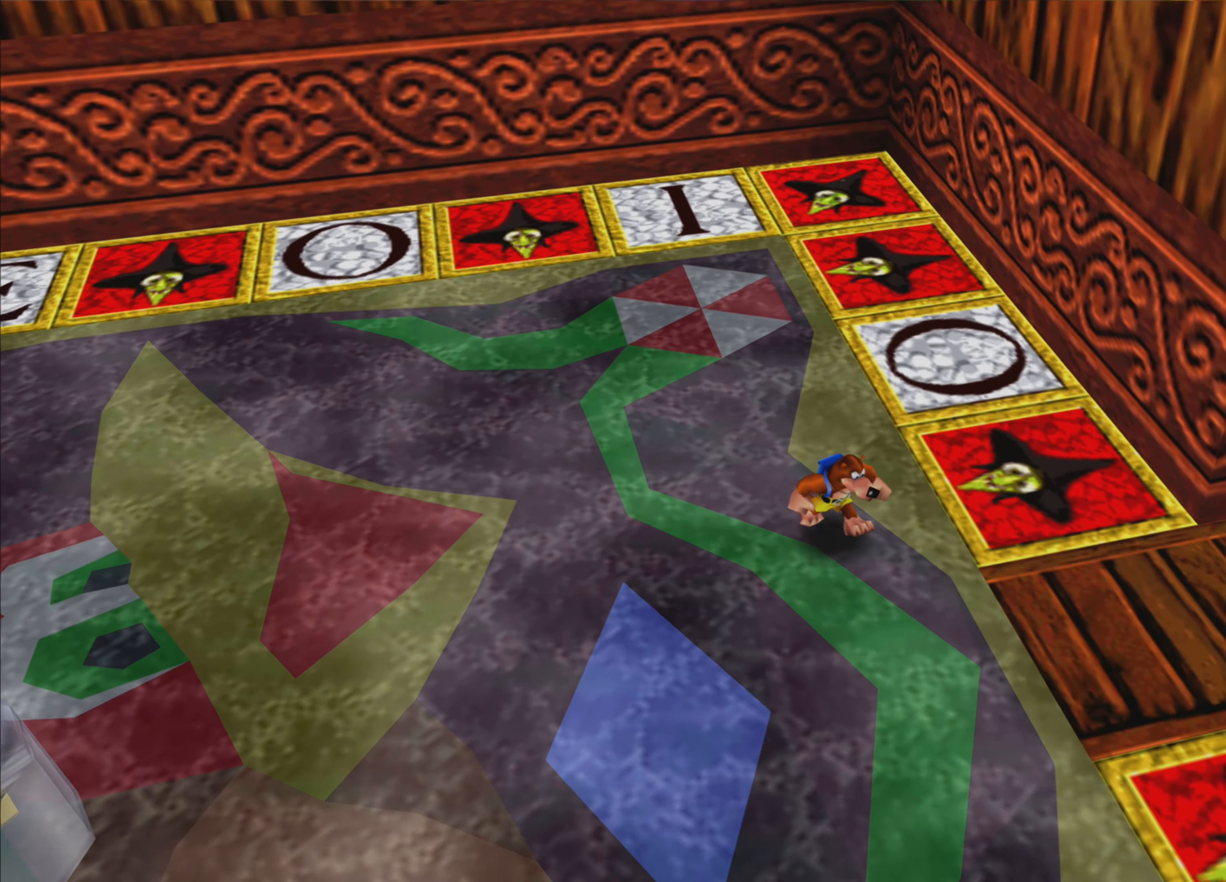
{"buttons": [], "left_stick": "down-right", "right_stick": "center", "events": []}
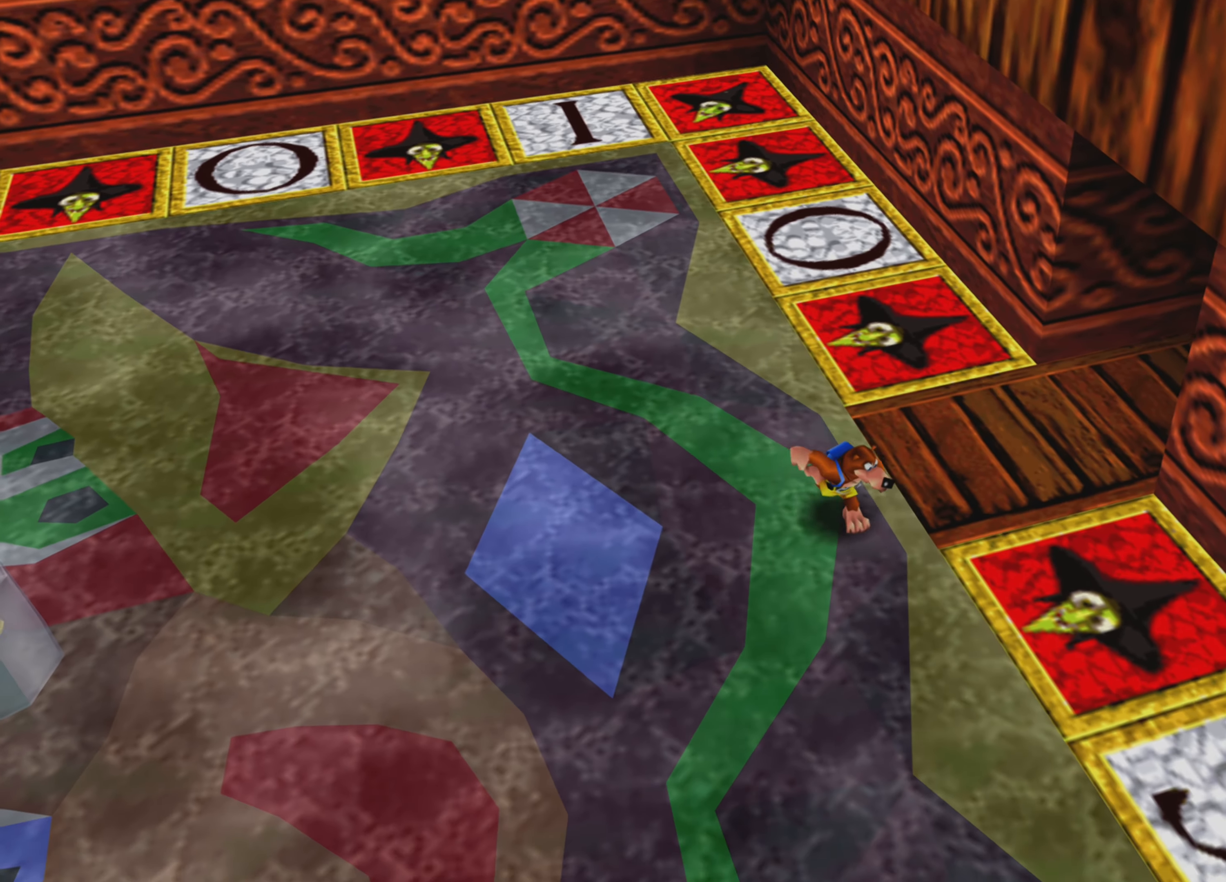
{"buttons": [], "left_stick": "down-right", "right_stick": "center", "events": []}
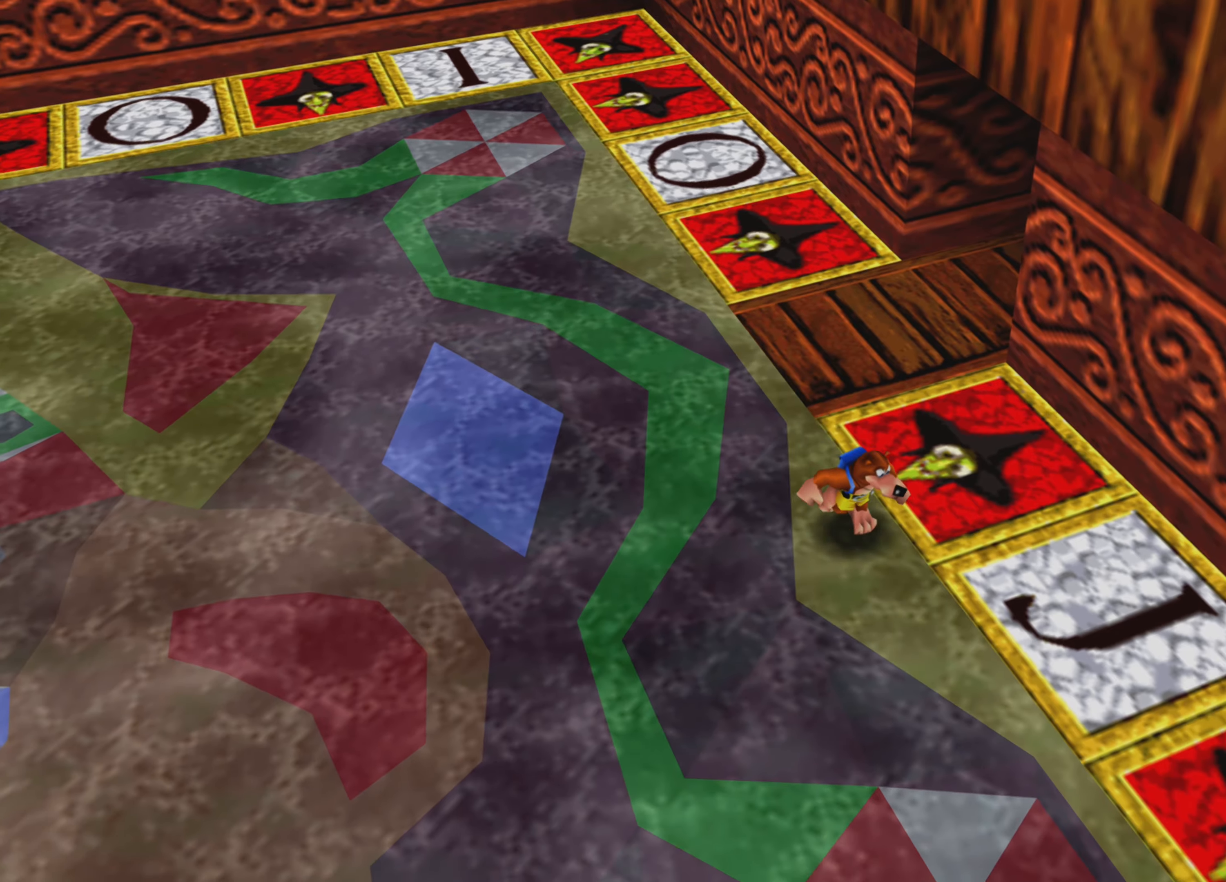
{"buttons": [], "left_stick": "down-right", "right_stick": "center", "events": []}
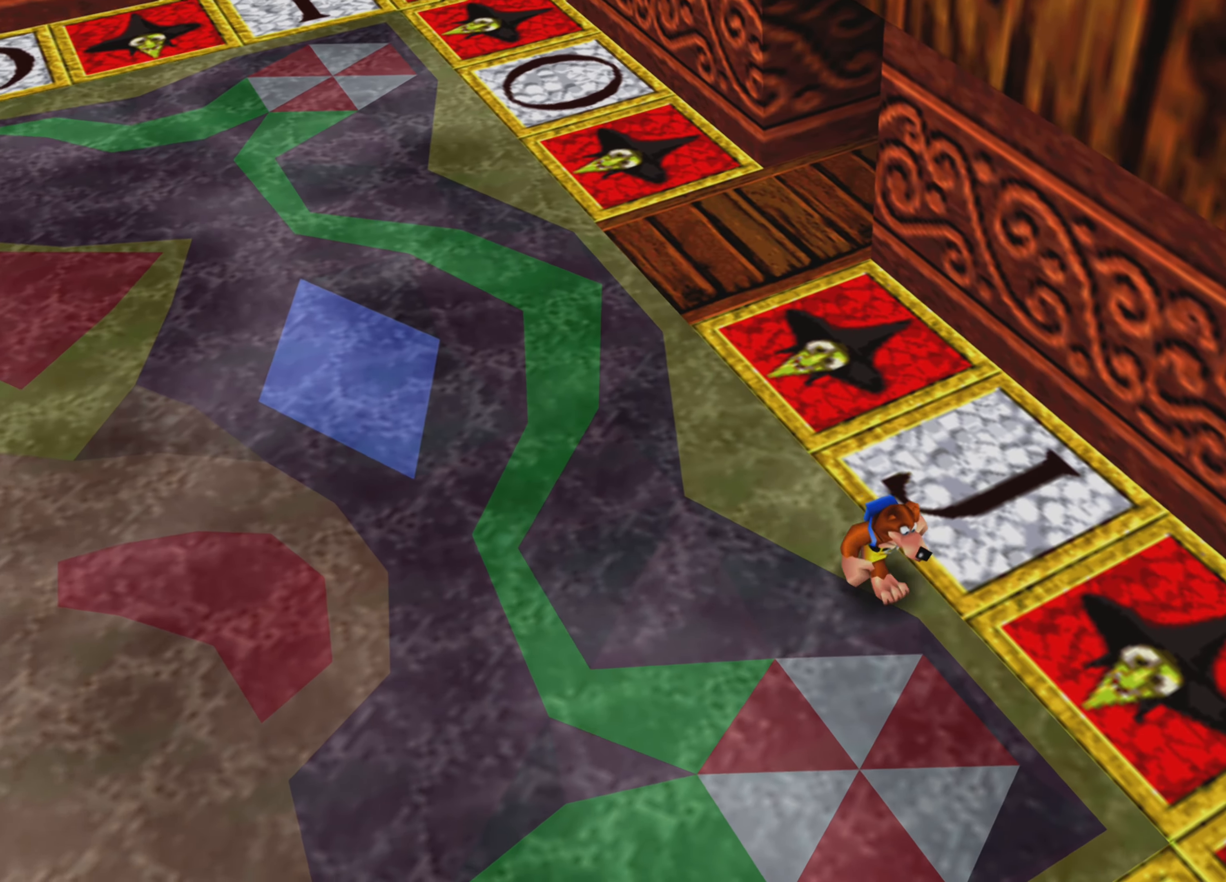
{"buttons": [], "left_stick": "down-right", "right_stick": "center", "events": []}
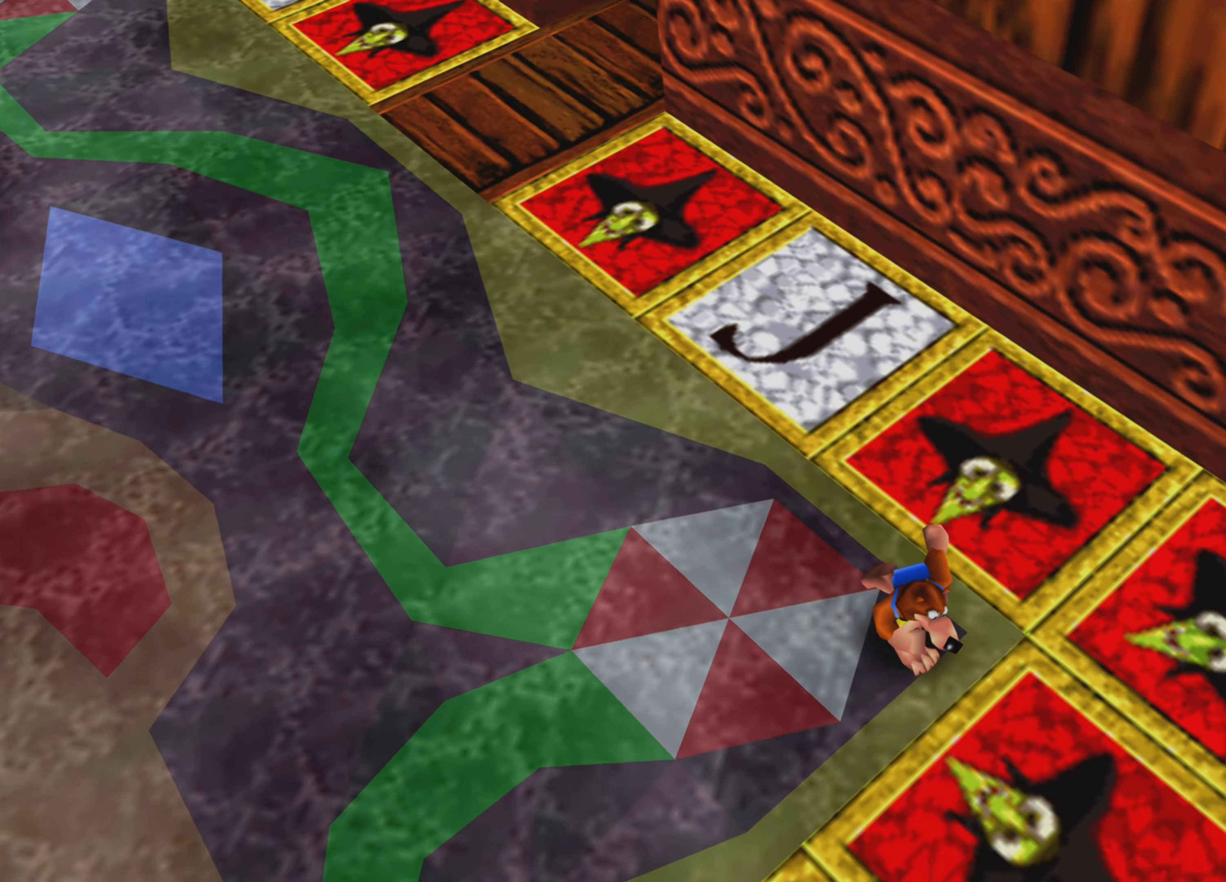
{"buttons": [], "left_stick": "down-left", "right_stick": "center", "events": [[150, "left_stick", "down-left"]]}
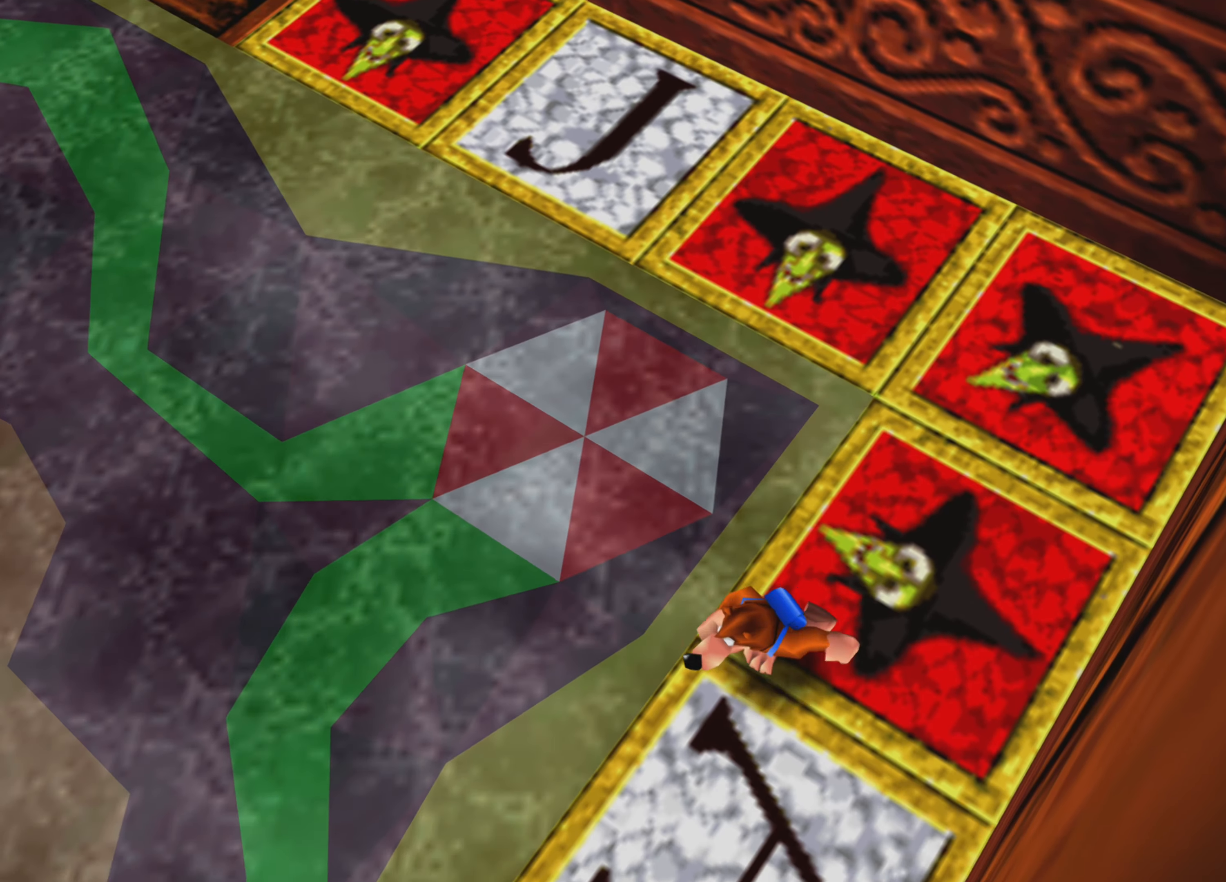
{"buttons": [], "left_stick": "left", "right_stick": "center", "events": [[116, "left_stick", "left"]]}
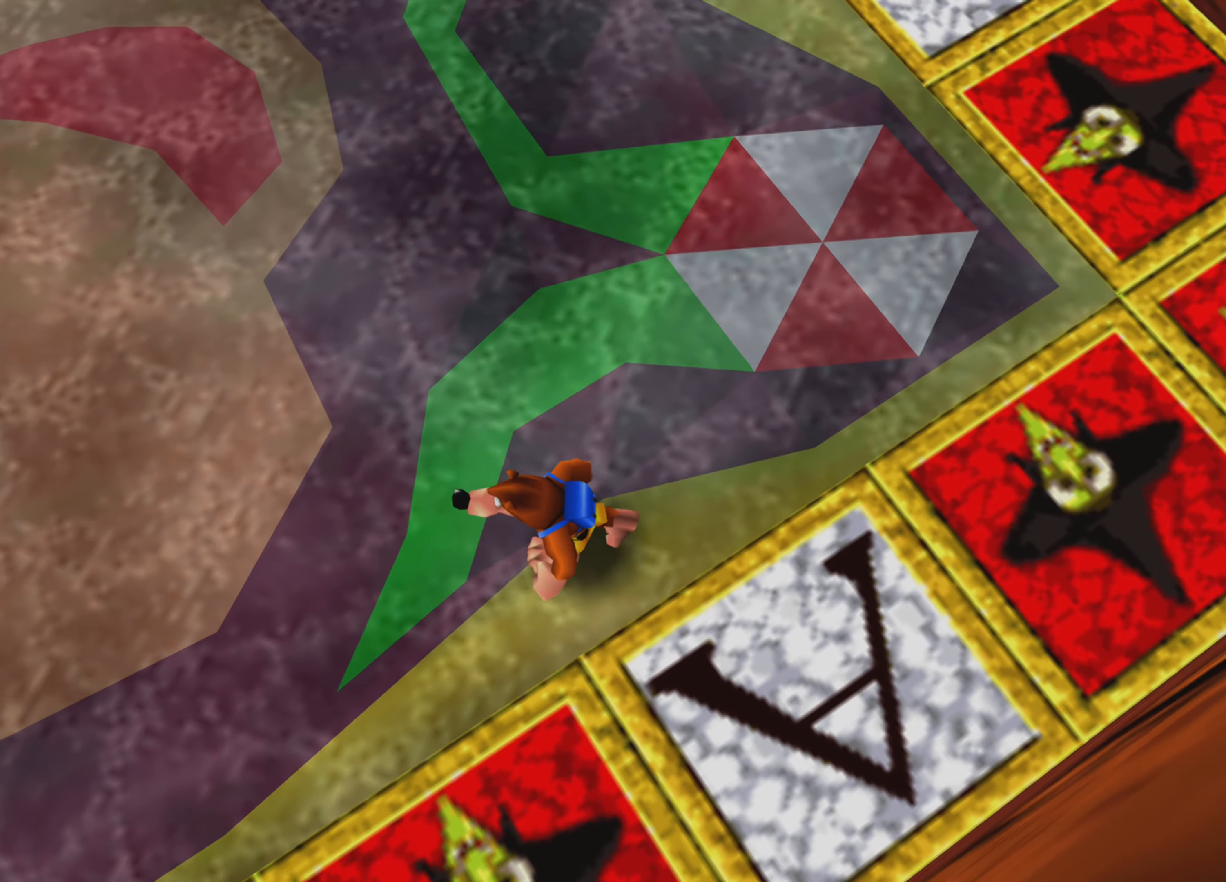
{"buttons": [], "left_stick": "left", "right_stick": "center", "events": []}
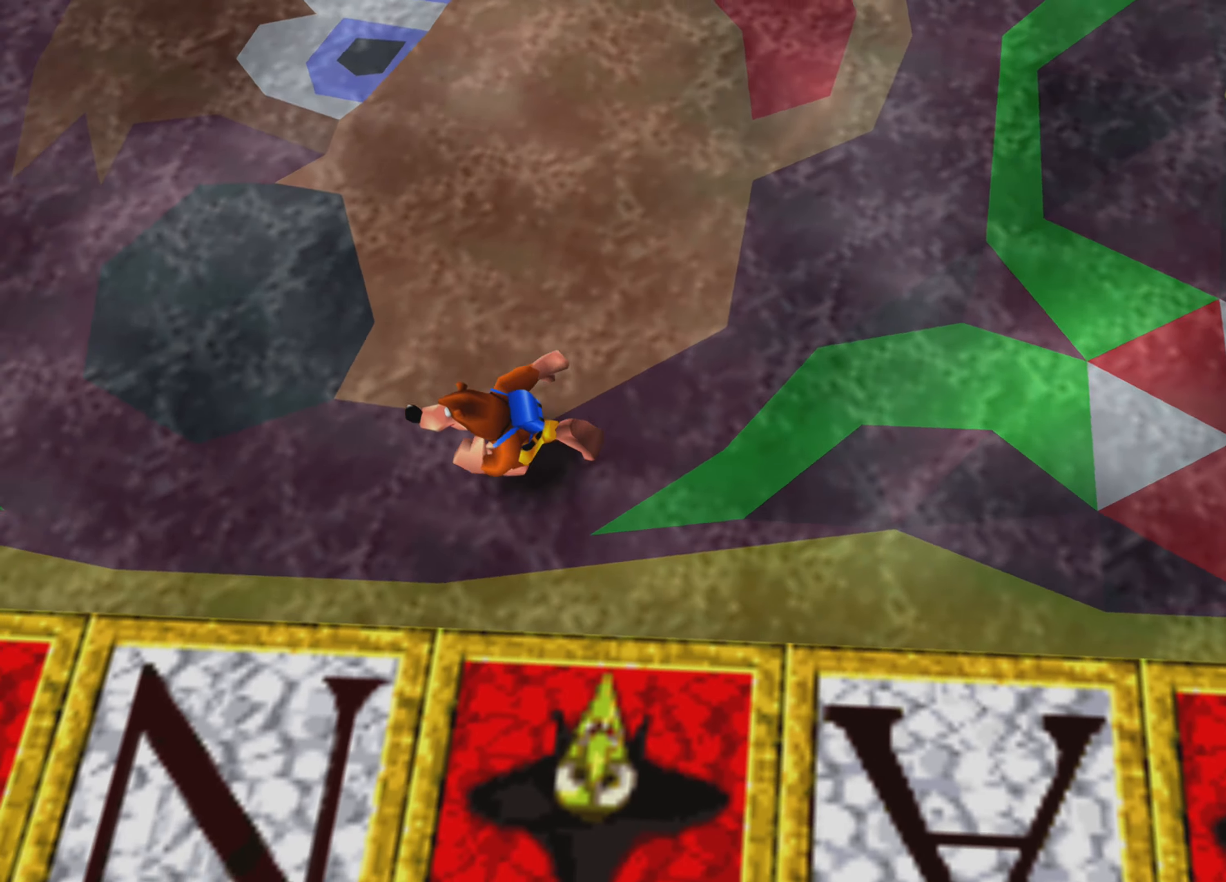
{"buttons": [], "left_stick": "up-left", "right_stick": "center", "events": [[316, "left_stick", "up-left"]]}
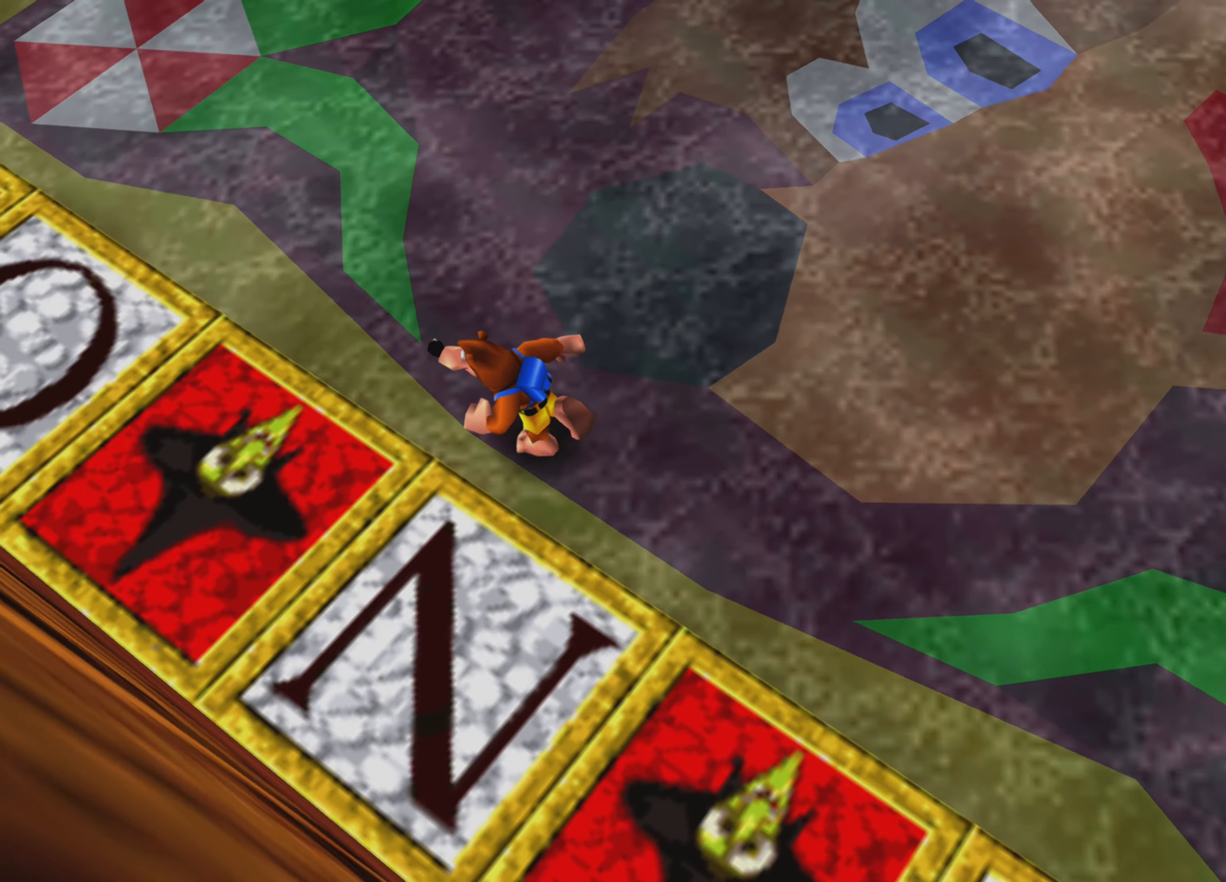
{"buttons": [], "left_stick": "up", "right_stick": "center", "events": [[483, "left_stick", "up"]]}
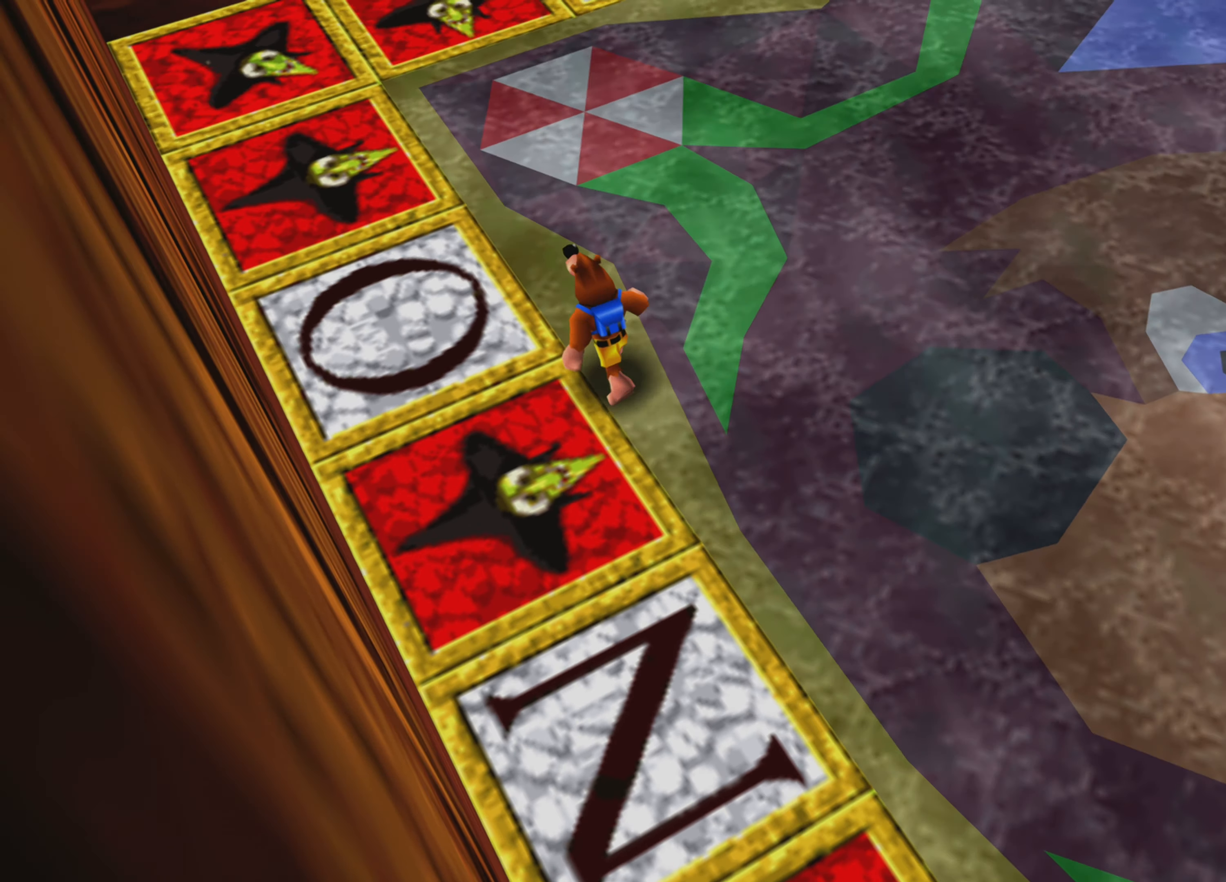
{"buttons": [], "left_stick": "up-right", "right_stick": "center", "events": [[333, "left_stick", "up-right"]]}
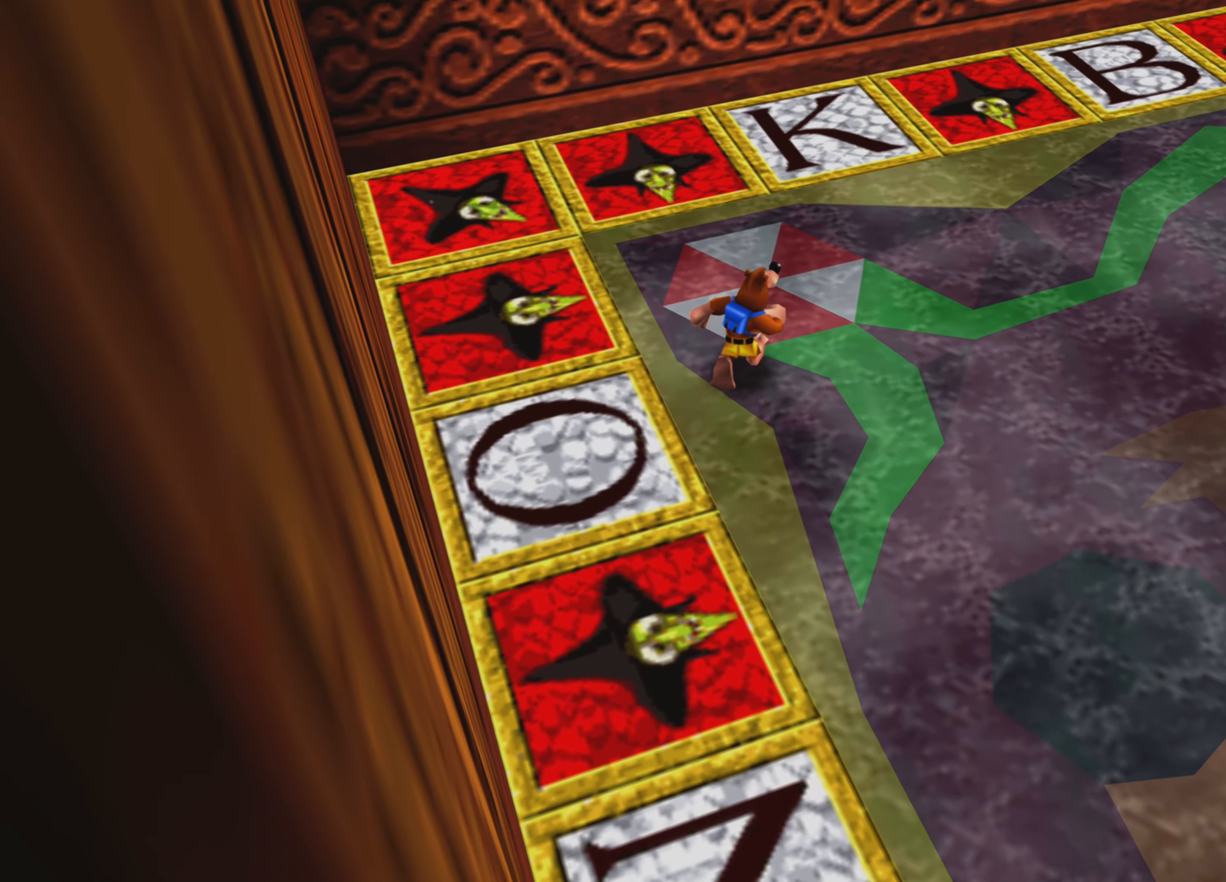
{"buttons": [], "left_stick": "center", "right_stick": "center", "events": [[450, "left_stick", "center"]]}
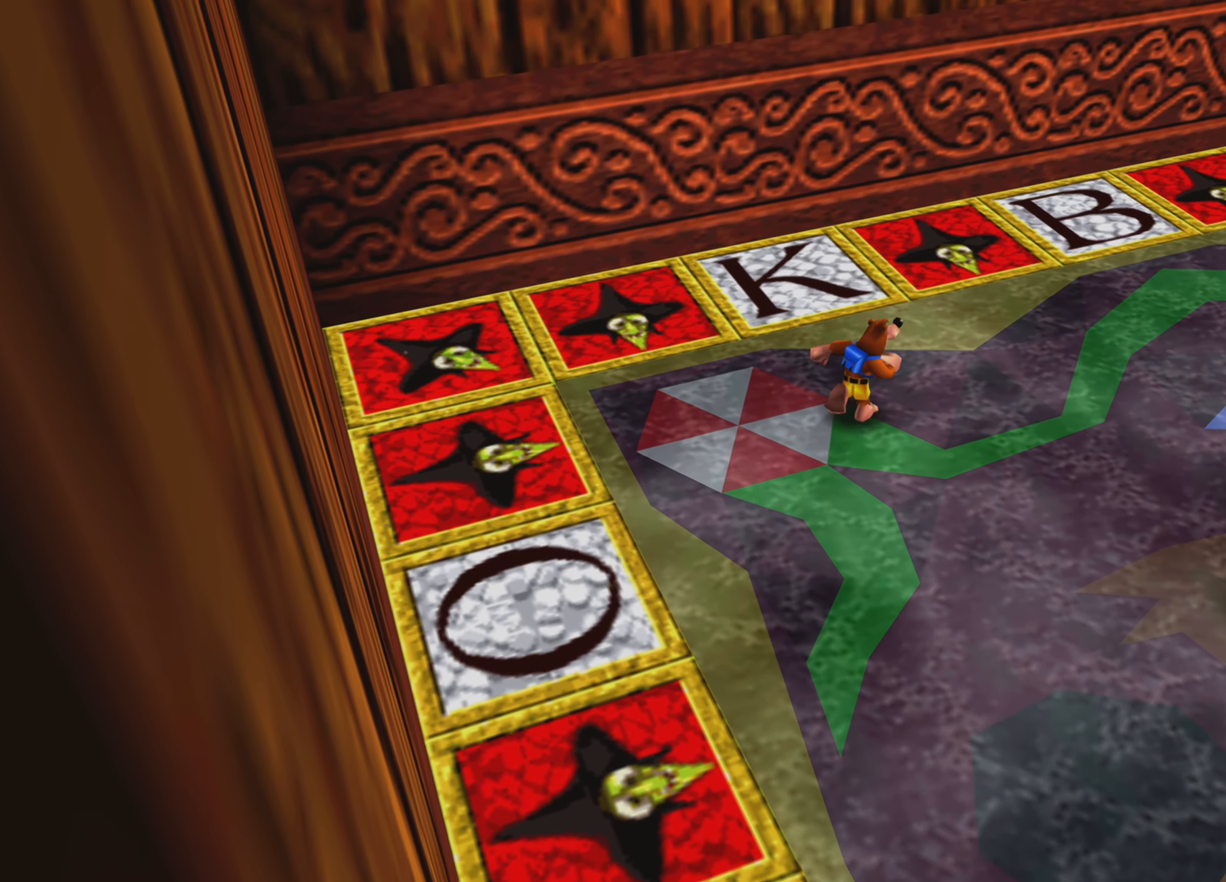
{"buttons": [], "left_stick": "up-right", "right_stick": "center", "events": [[350, "left_stick", "up-right"]]}
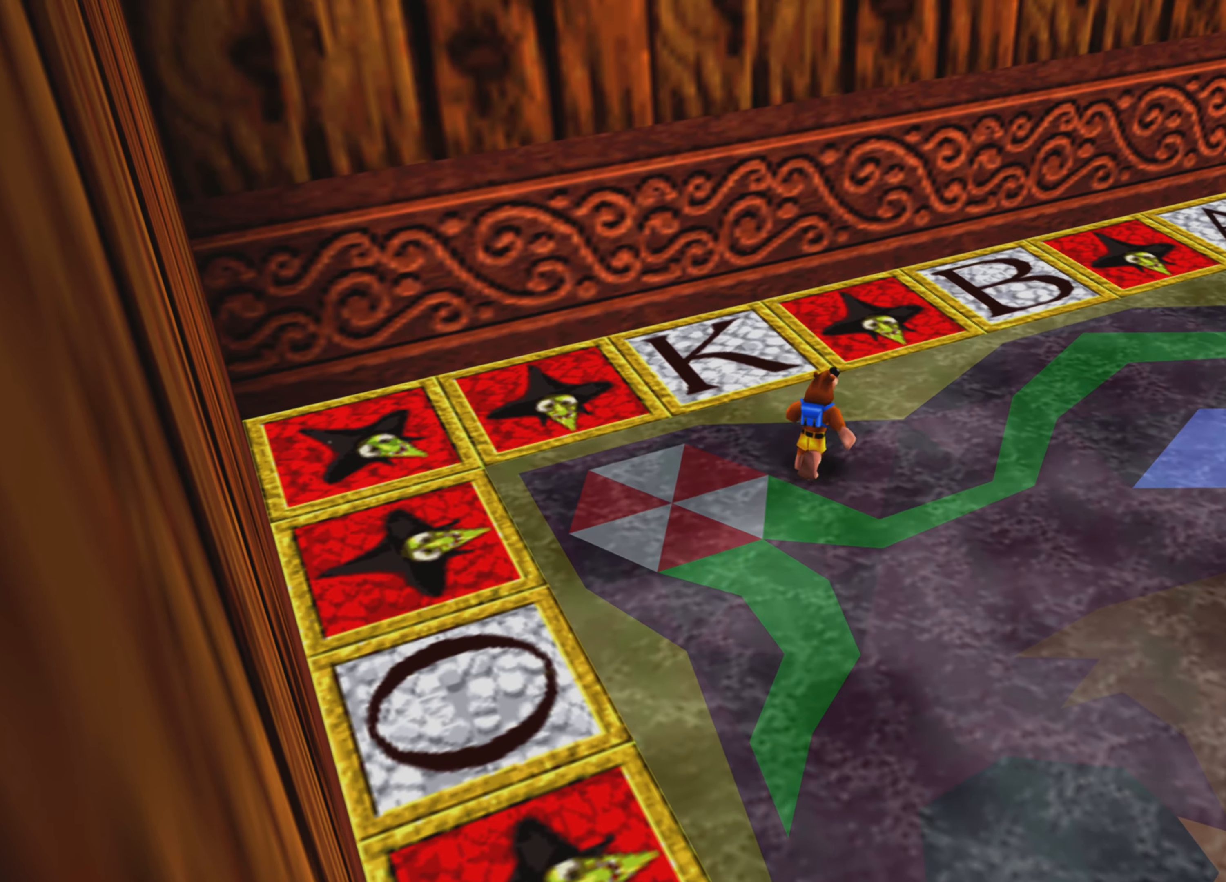
{"buttons": [], "left_stick": "center", "right_stick": "center", "events": [[17, "left_stick", "center"]]}
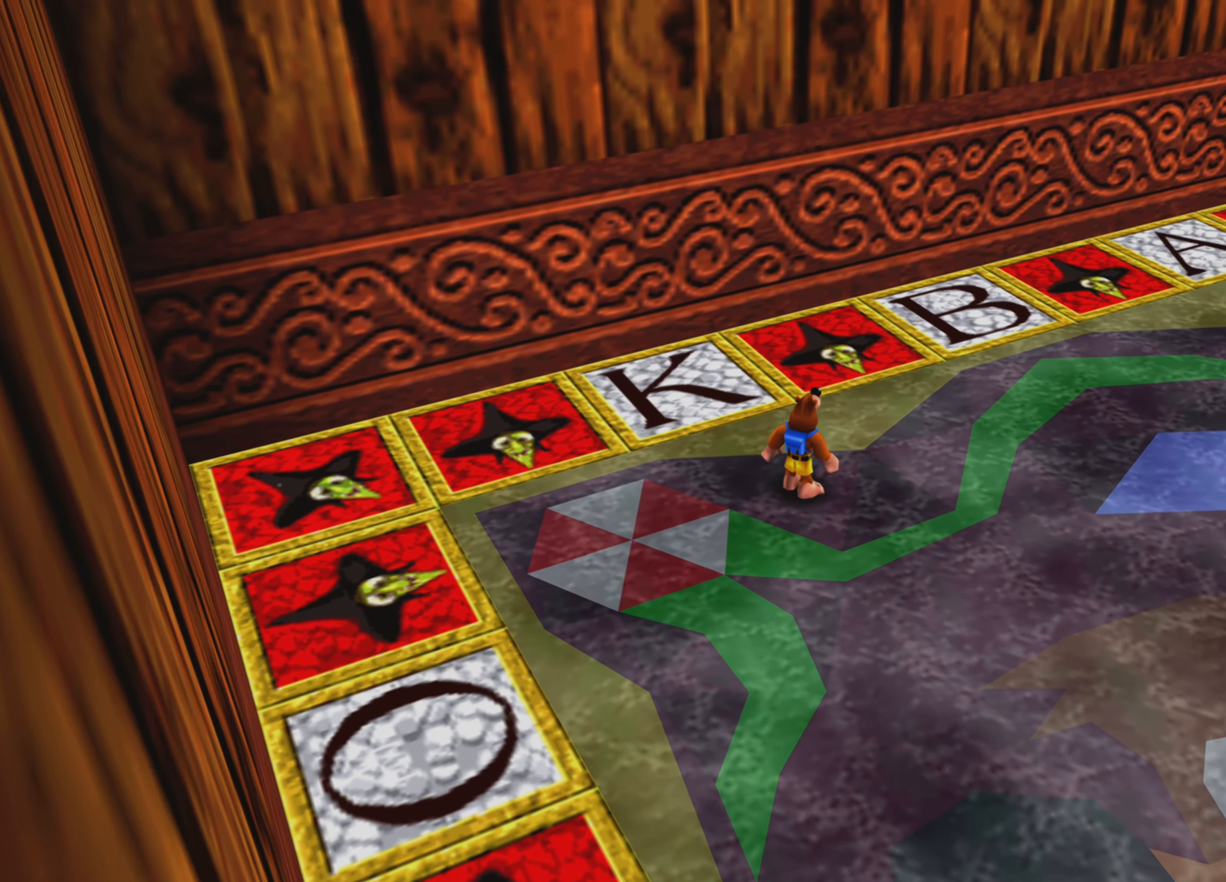
{"buttons": [], "left_stick": "up-right", "right_stick": "center", "events": [[100, "left_stick", "up-right"]]}
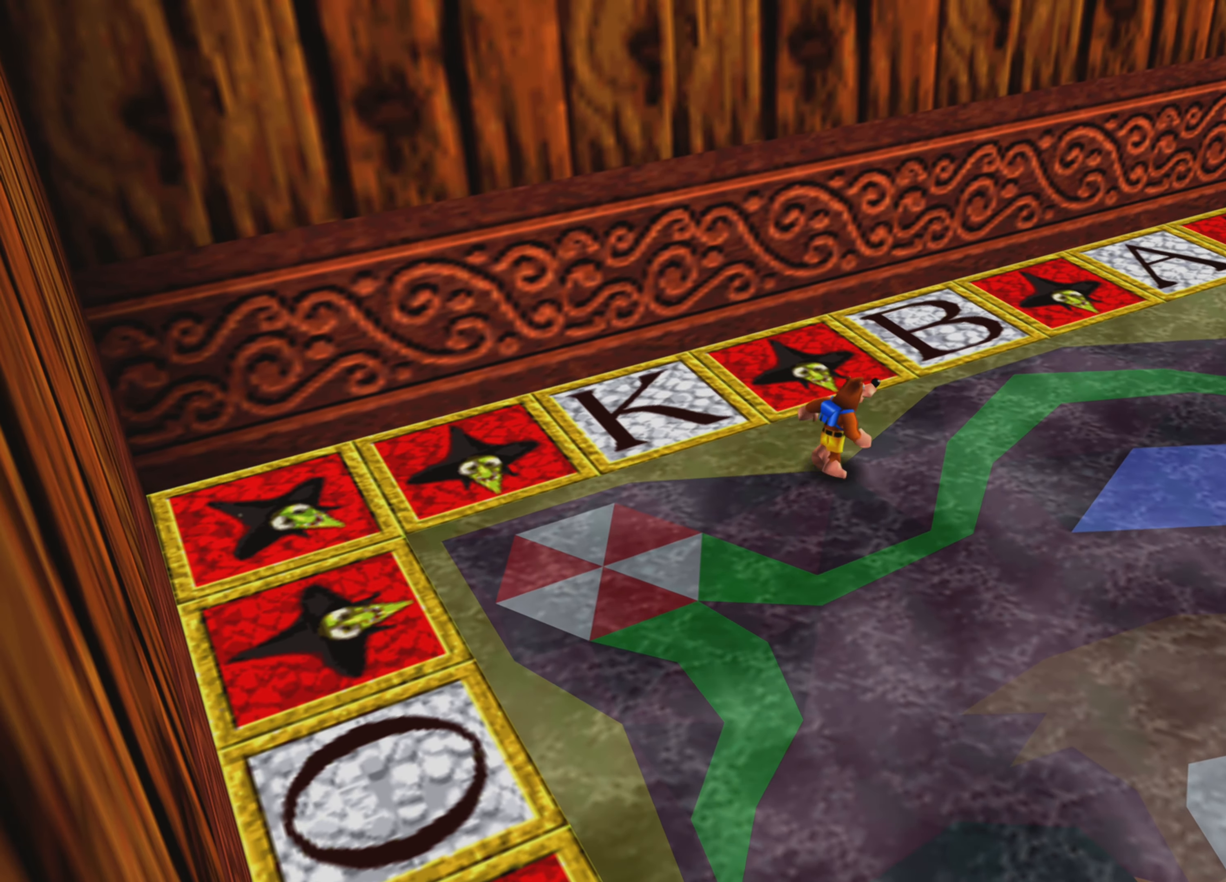
{"buttons": [], "left_stick": "up-right", "right_stick": "center", "events": []}
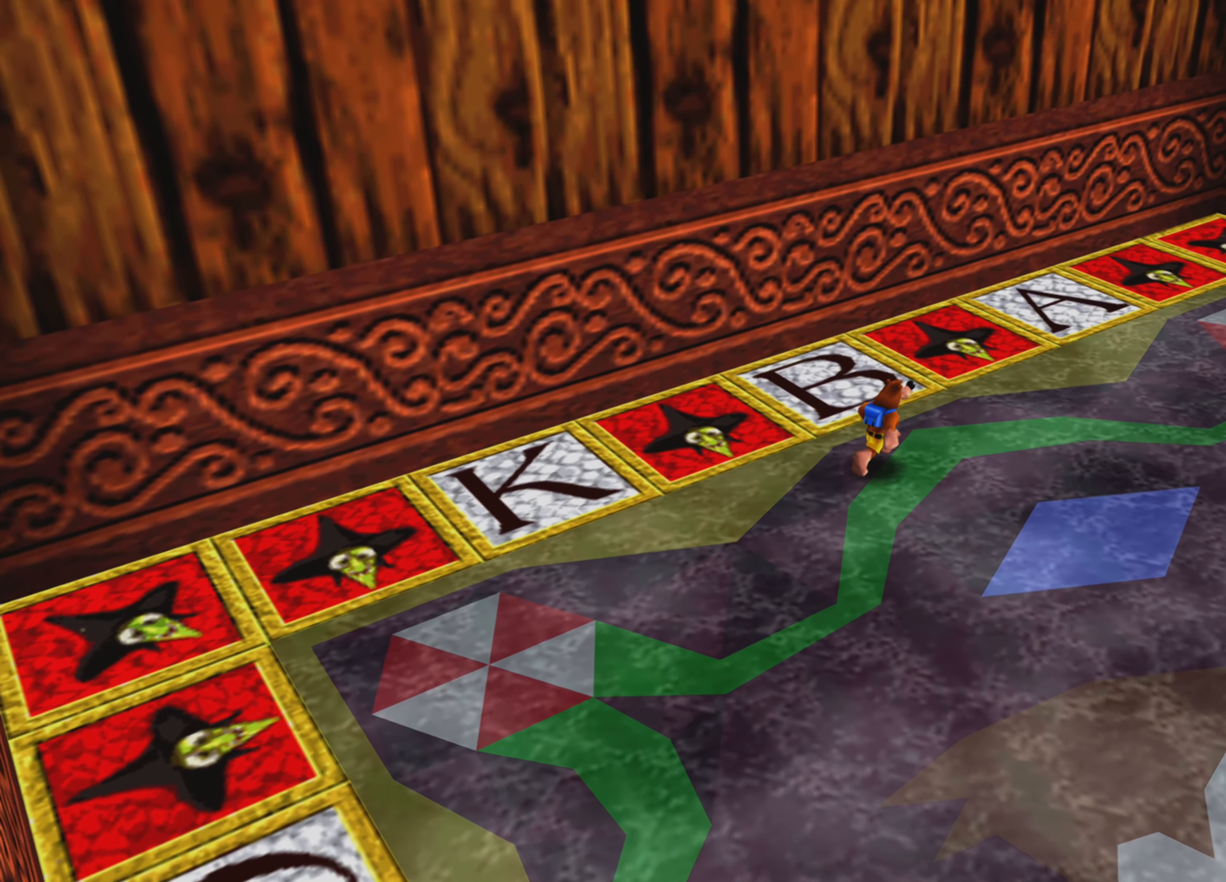
{"buttons": [], "left_stick": "up-right", "right_stick": "center", "events": []}